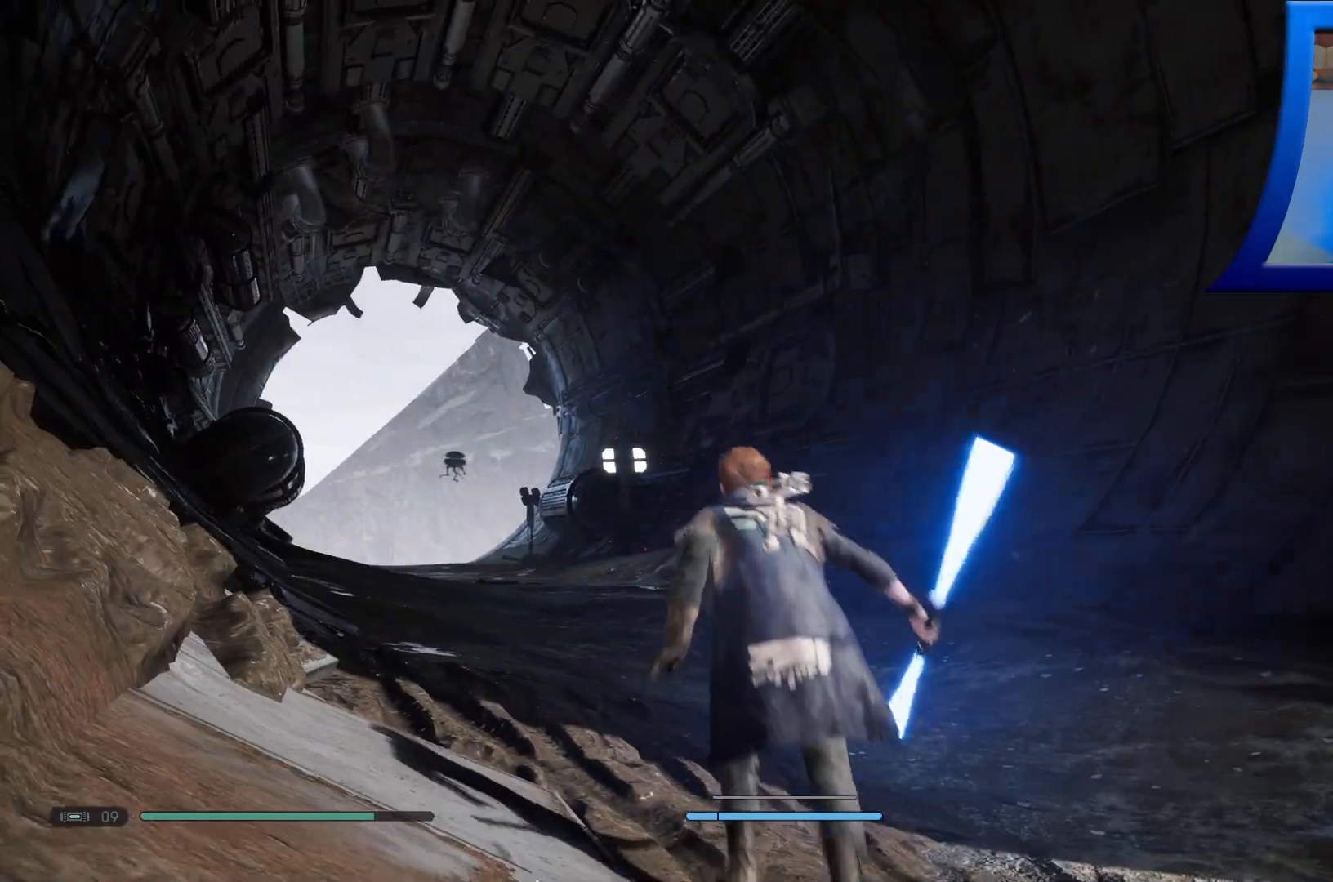
Gameplay with a controller (Xbox layout); each line is a JSON object with the inputs held at the frame after it. "events" lists button and stick changes between this image and that frame as [ms after this image, input, new state], when the widget could be followed in between.
{"buttons": [], "left_stick": "up", "right_stick": "left", "events": [[17, "right_stick", "down-left"], [217, "right_stick", "center"], [400, "right_stick", "left"]]}
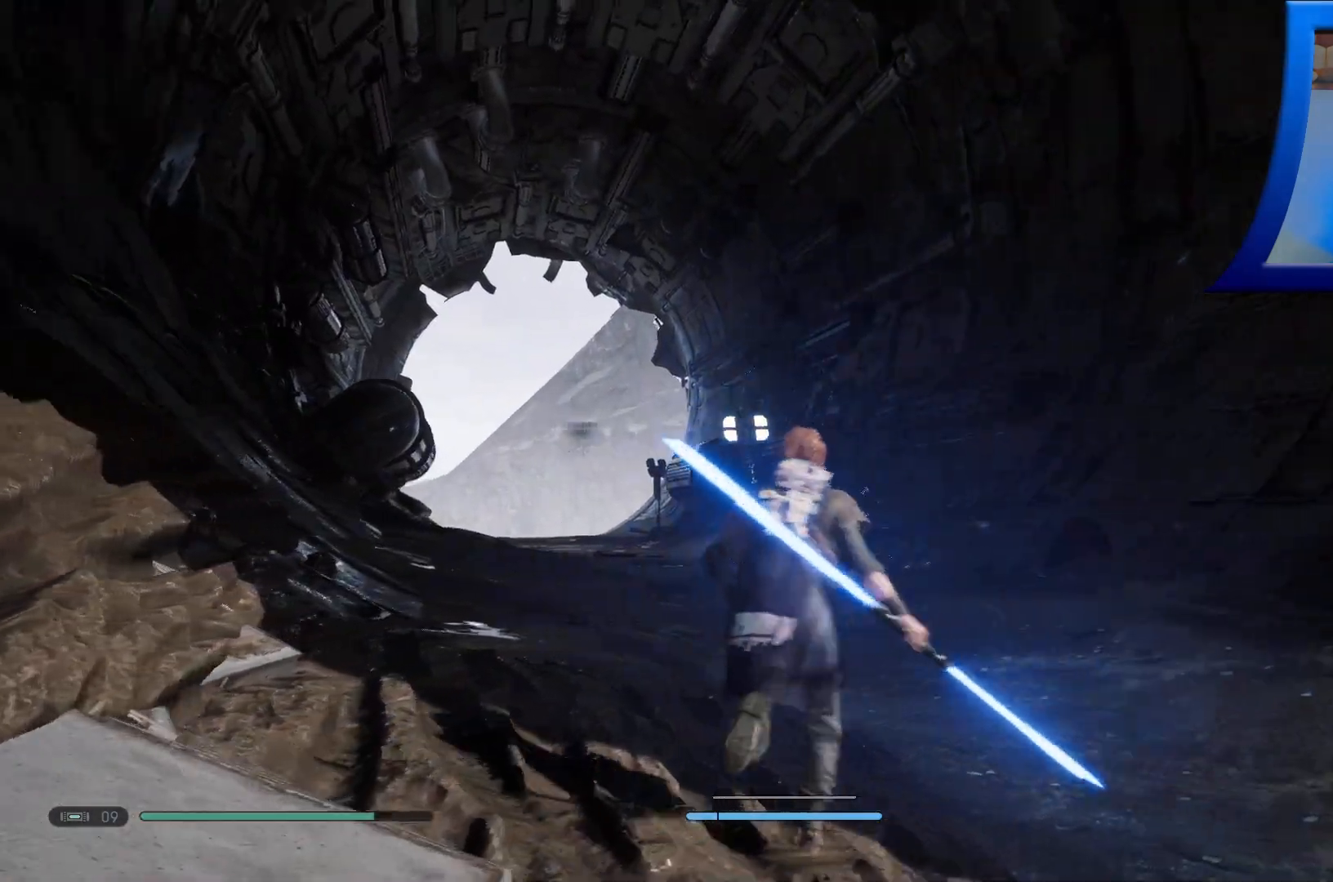
{"buttons": [], "left_stick": "up", "right_stick": "center", "events": [[67, "right_stick", "center"]]}
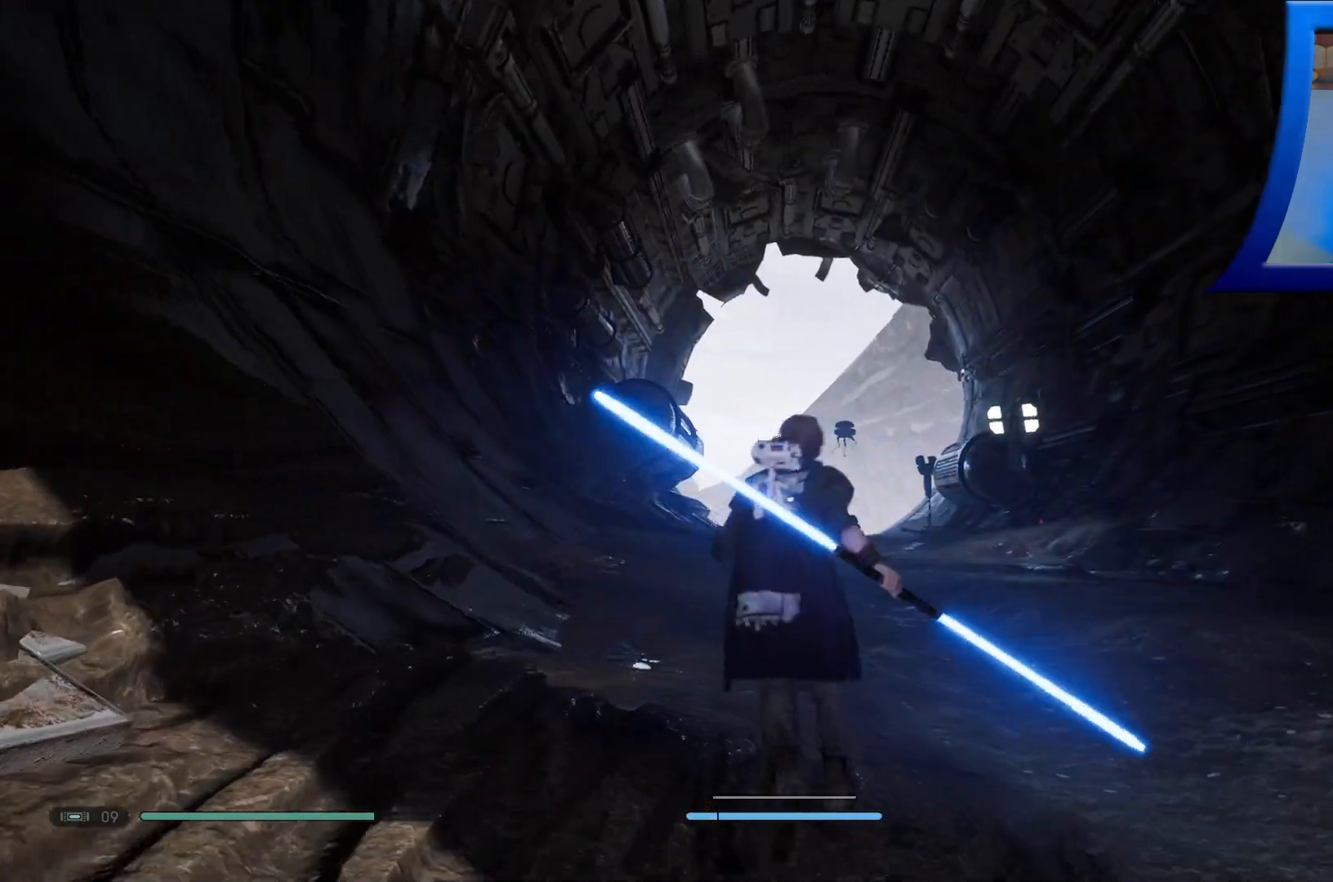
{"buttons": [], "left_stick": "up", "right_stick": "center", "events": []}
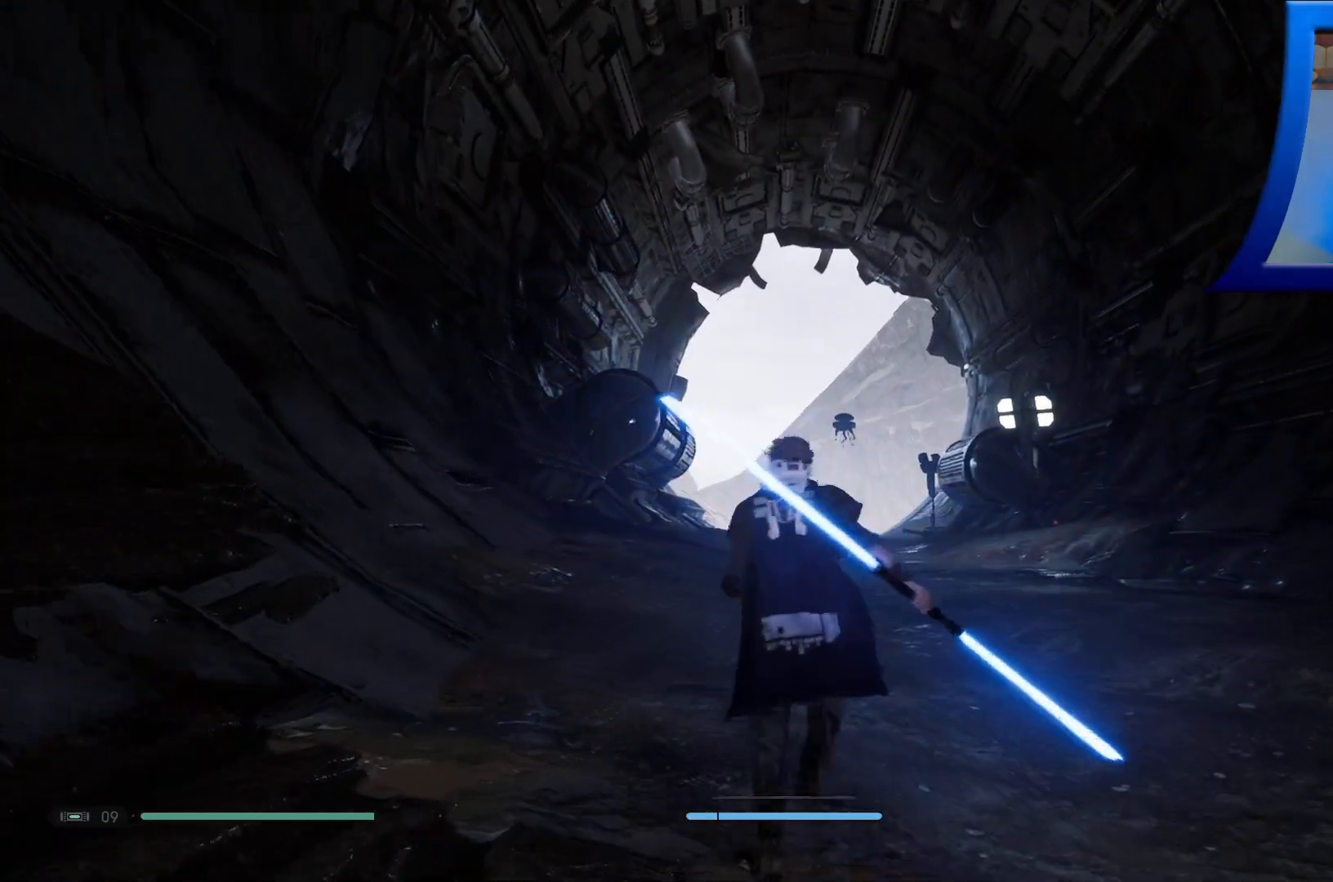
{"buttons": [], "left_stick": "up", "right_stick": "center", "events": [[300, "DPAD_RIGHT", "down"], [433, "DPAD_RIGHT", "up"]]}
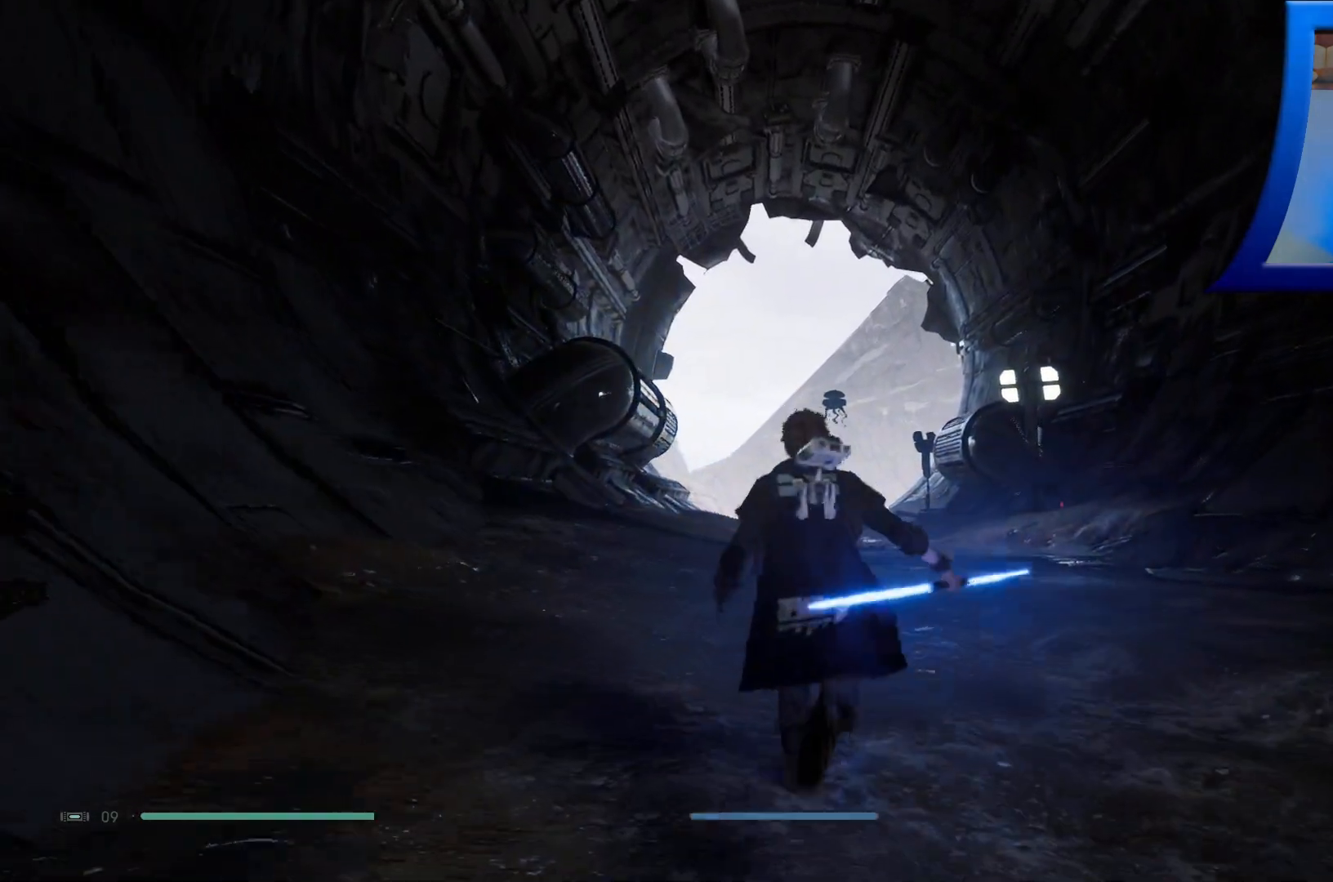
{"buttons": [], "left_stick": "up", "right_stick": "center", "events": []}
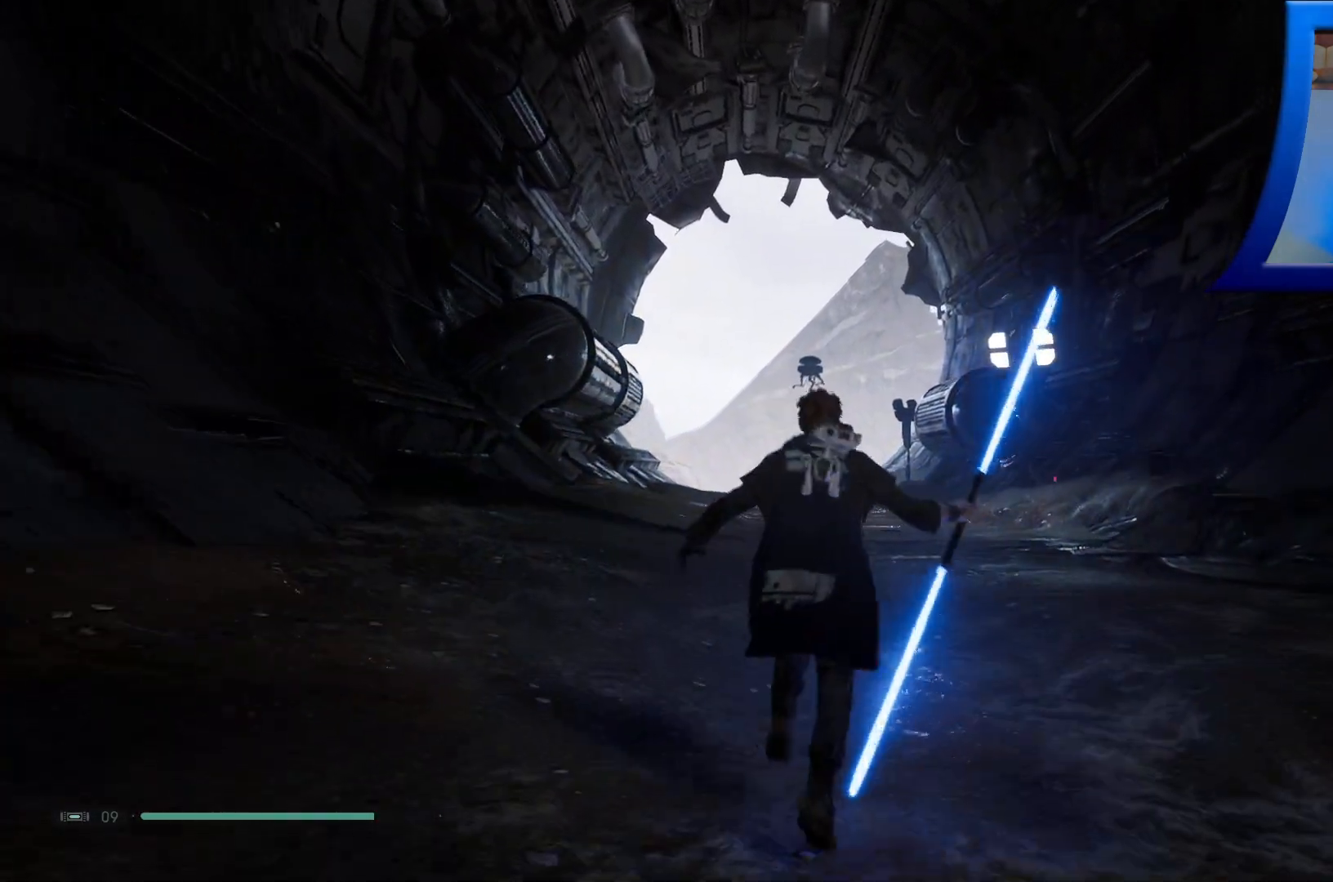
{"buttons": [], "left_stick": "up", "right_stick": "center", "events": []}
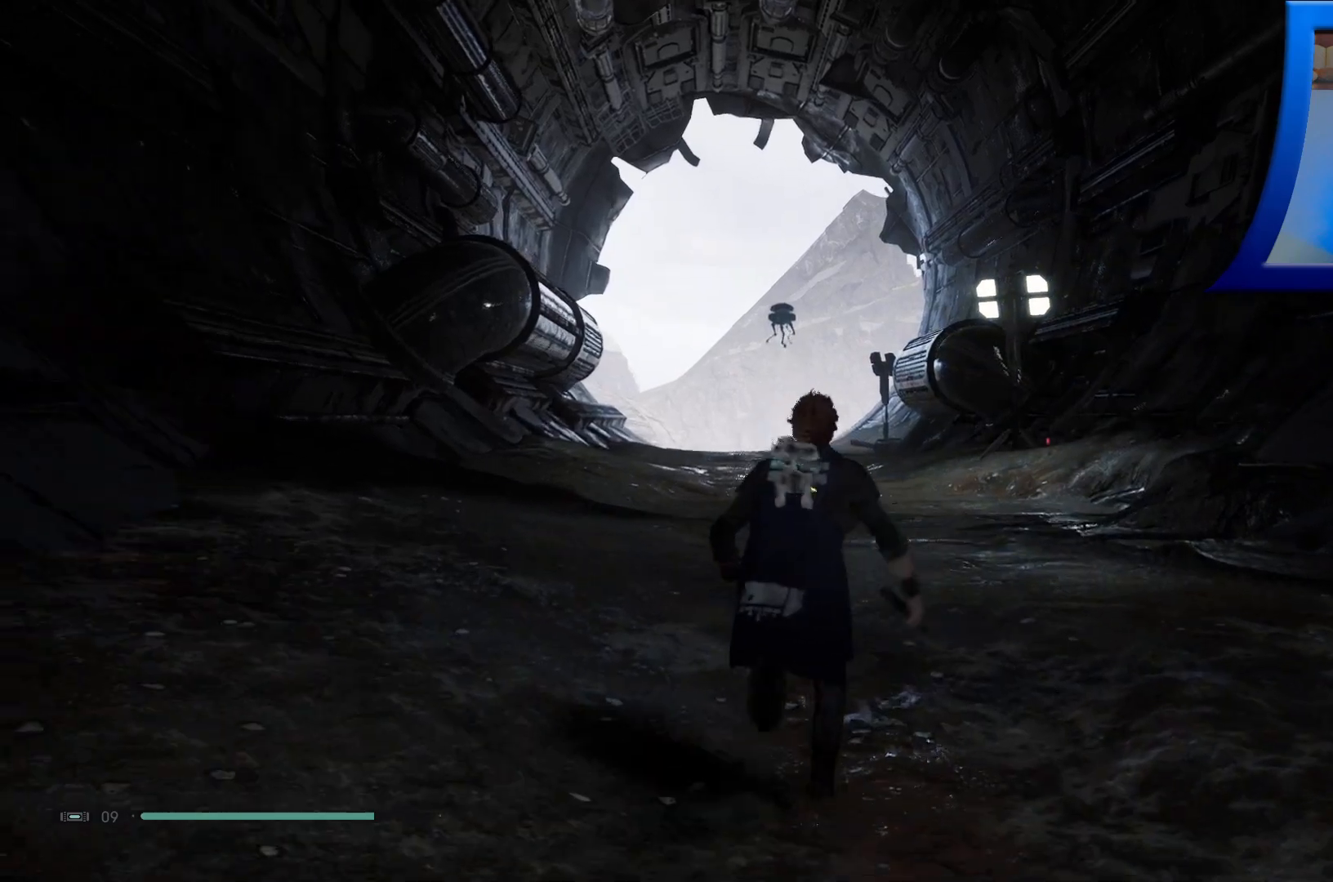
{"buttons": [], "left_stick": "up", "right_stick": "center", "events": []}
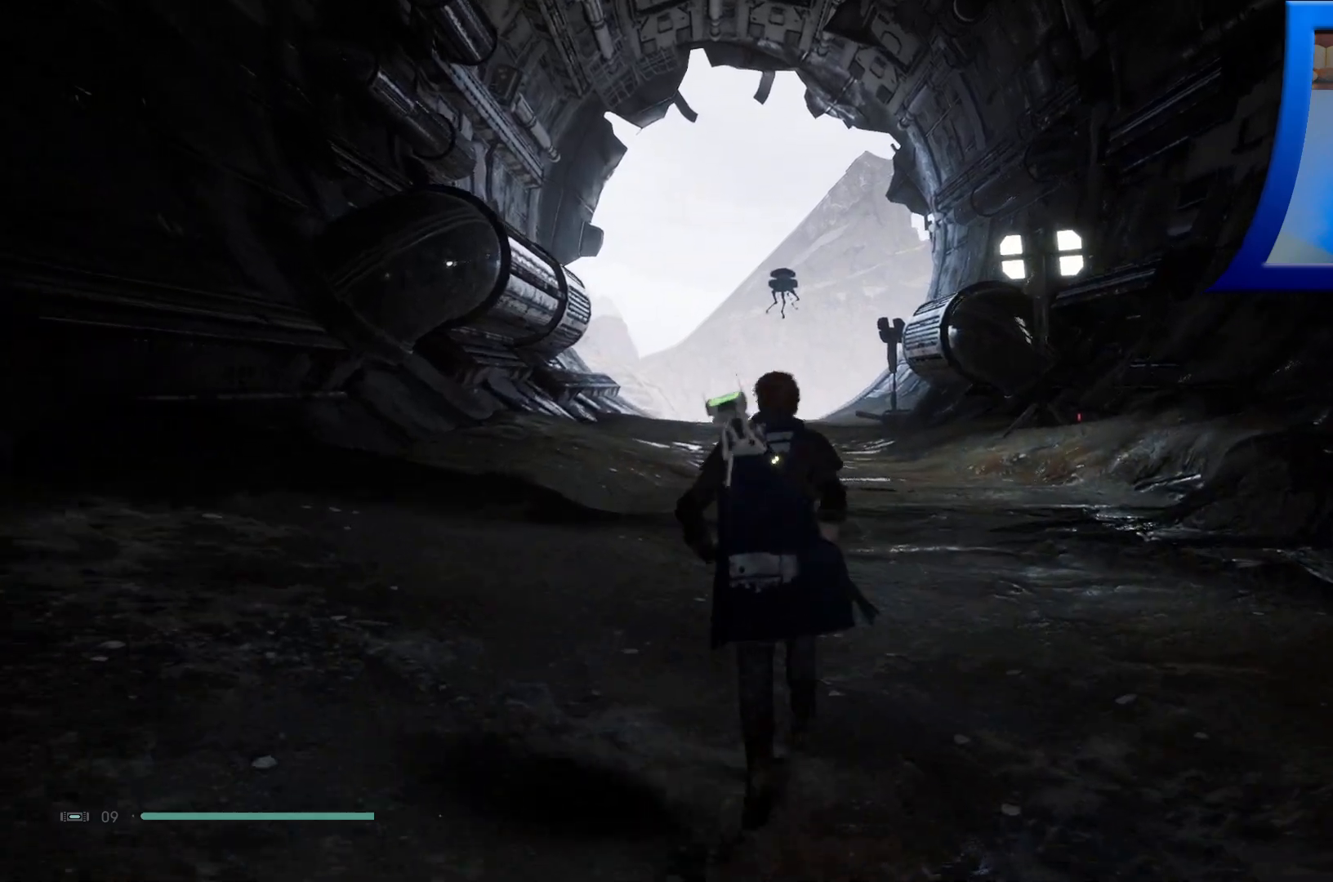
{"buttons": [], "left_stick": "up", "right_stick": "center", "events": [[183, "DPAD_LEFT", "down"], [350, "DPAD_LEFT", "up"]]}
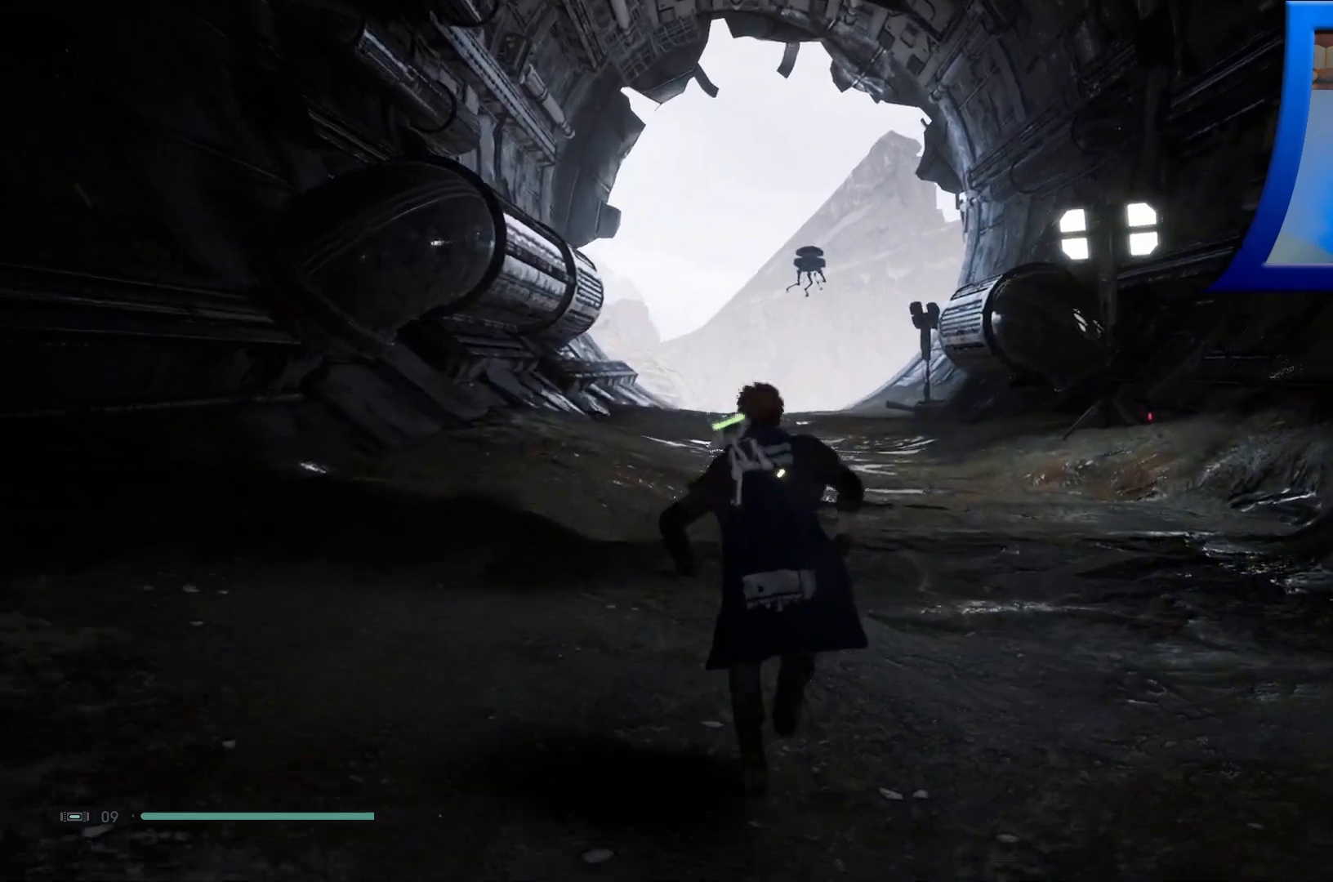
{"buttons": [], "left_stick": "up", "right_stick": "center", "events": []}
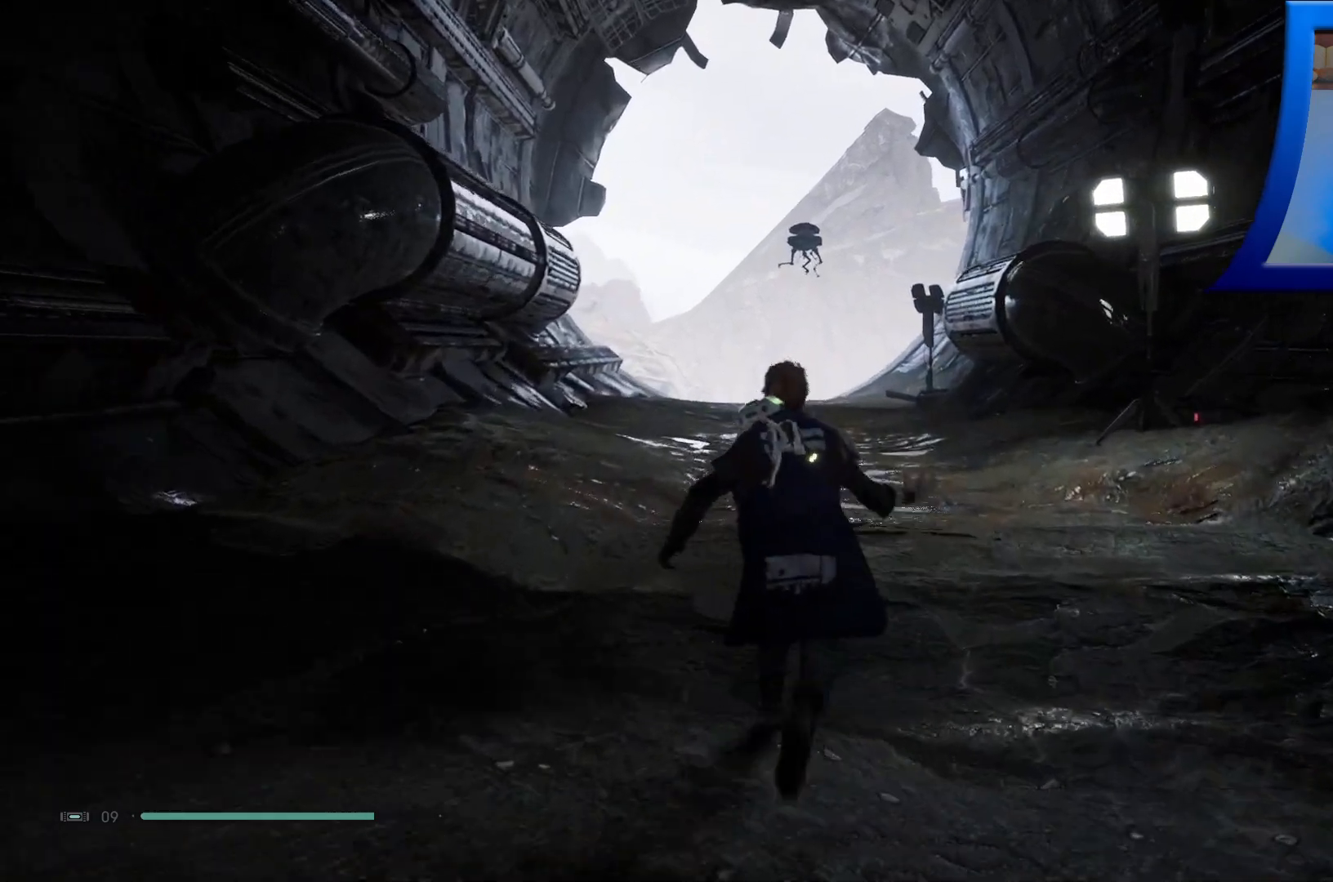
{"buttons": [], "left_stick": "up", "right_stick": "center", "events": [[250, "right_stick", "up"], [400, "right_stick", "center"]]}
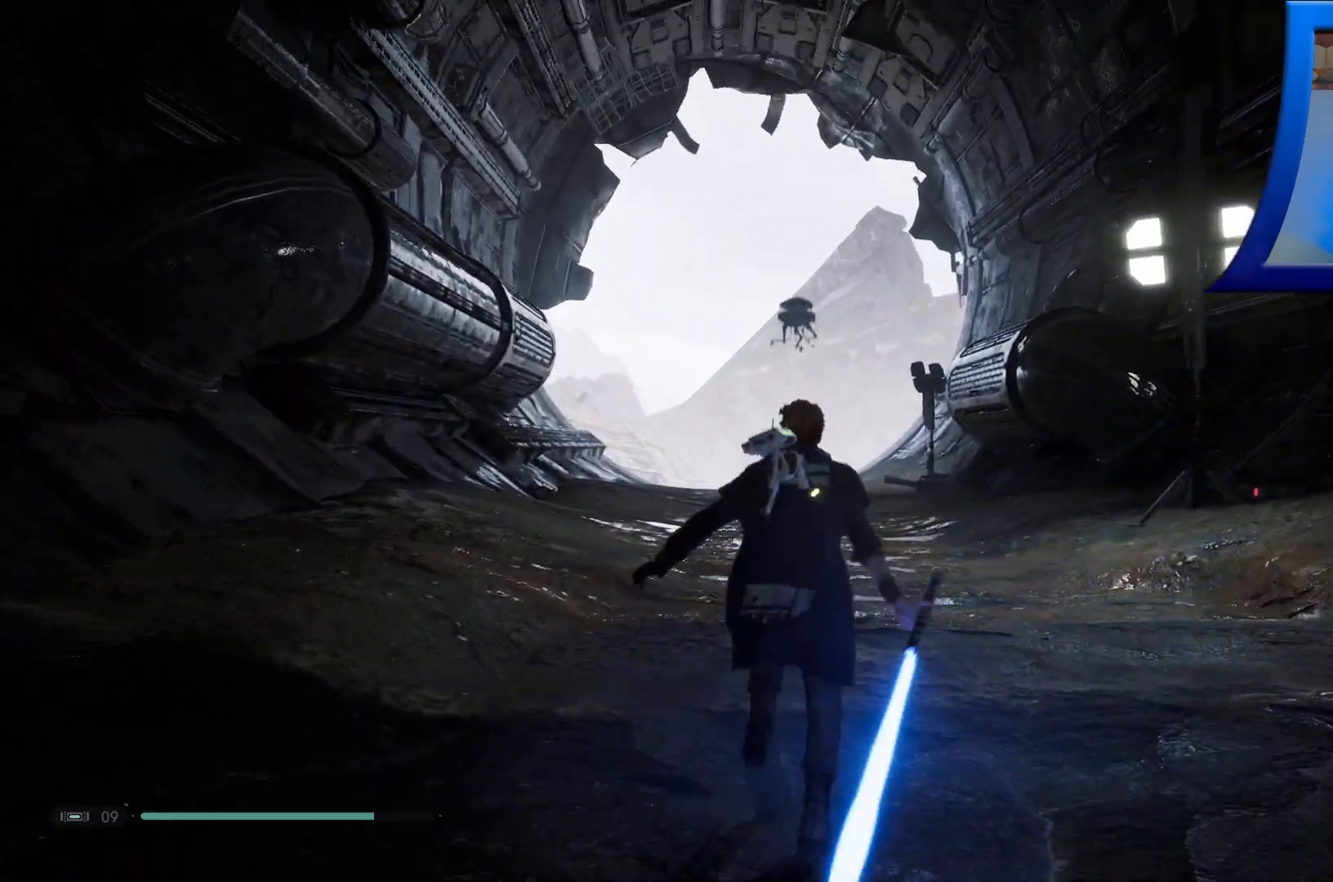
{"buttons": [], "left_stick": "up", "right_stick": "up", "events": [[417, "right_stick", "up"]]}
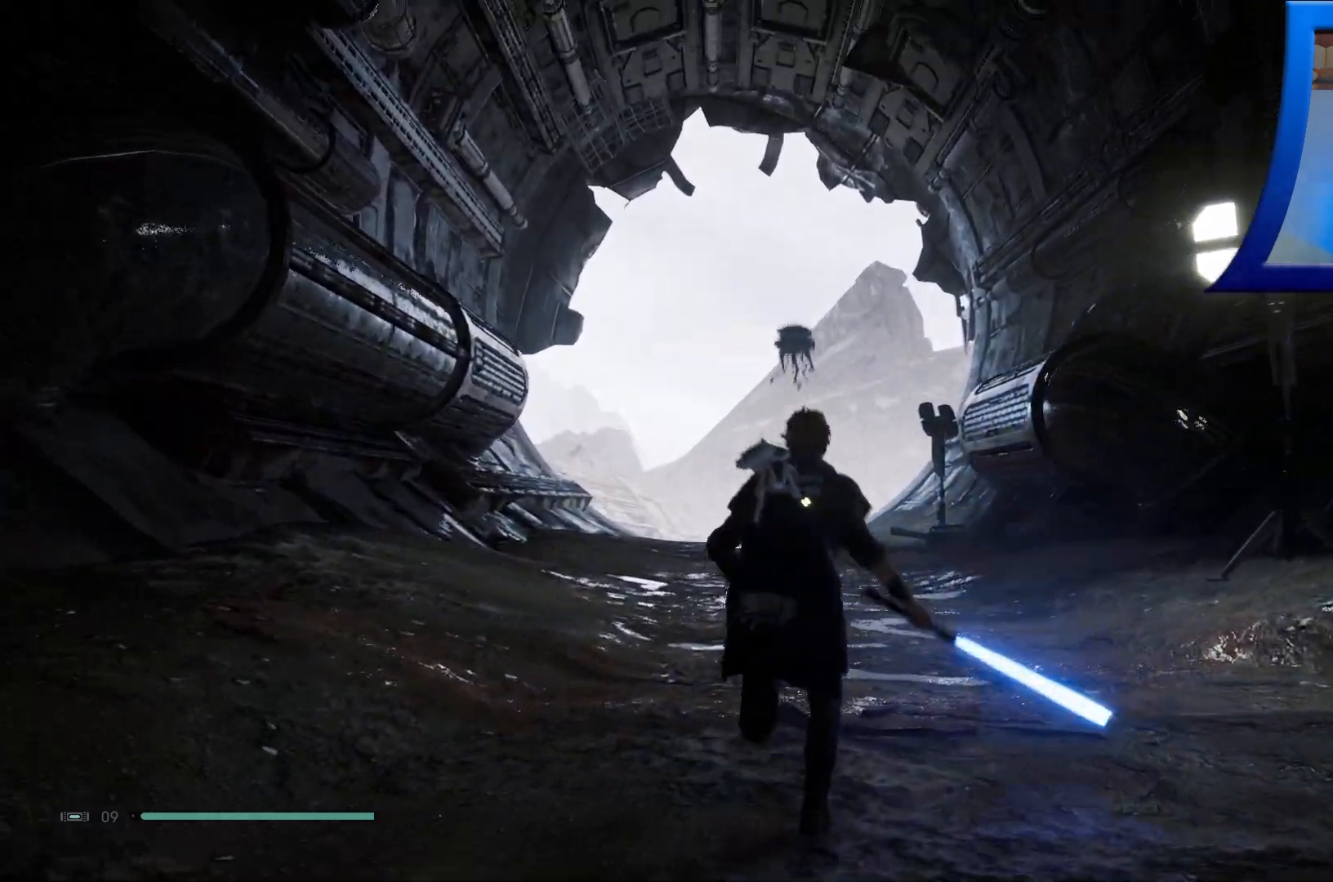
{"buttons": [], "left_stick": "up", "right_stick": "center", "events": [[100, "right_stick", "center"]]}
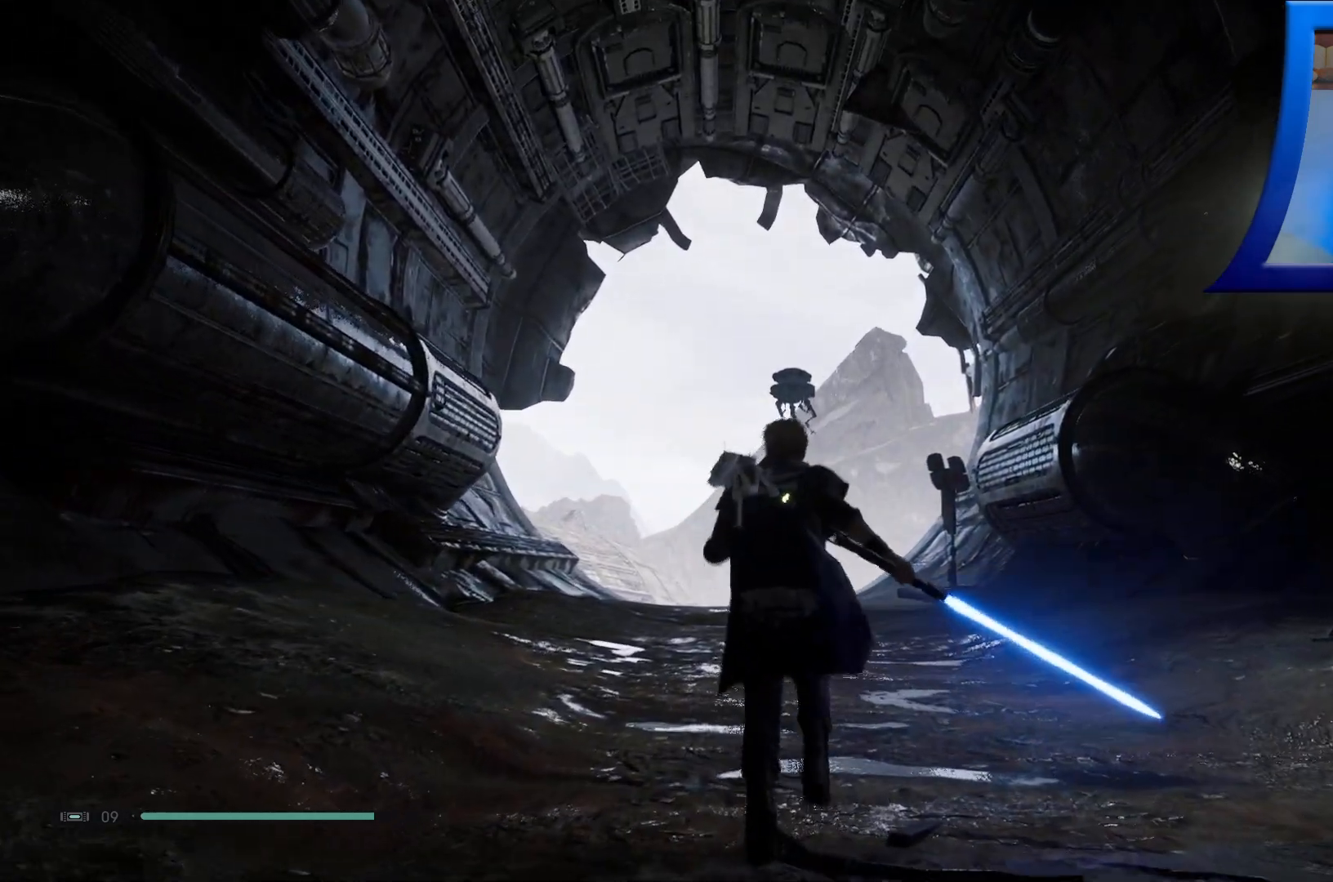
{"buttons": [], "left_stick": "up", "right_stick": "center", "events": []}
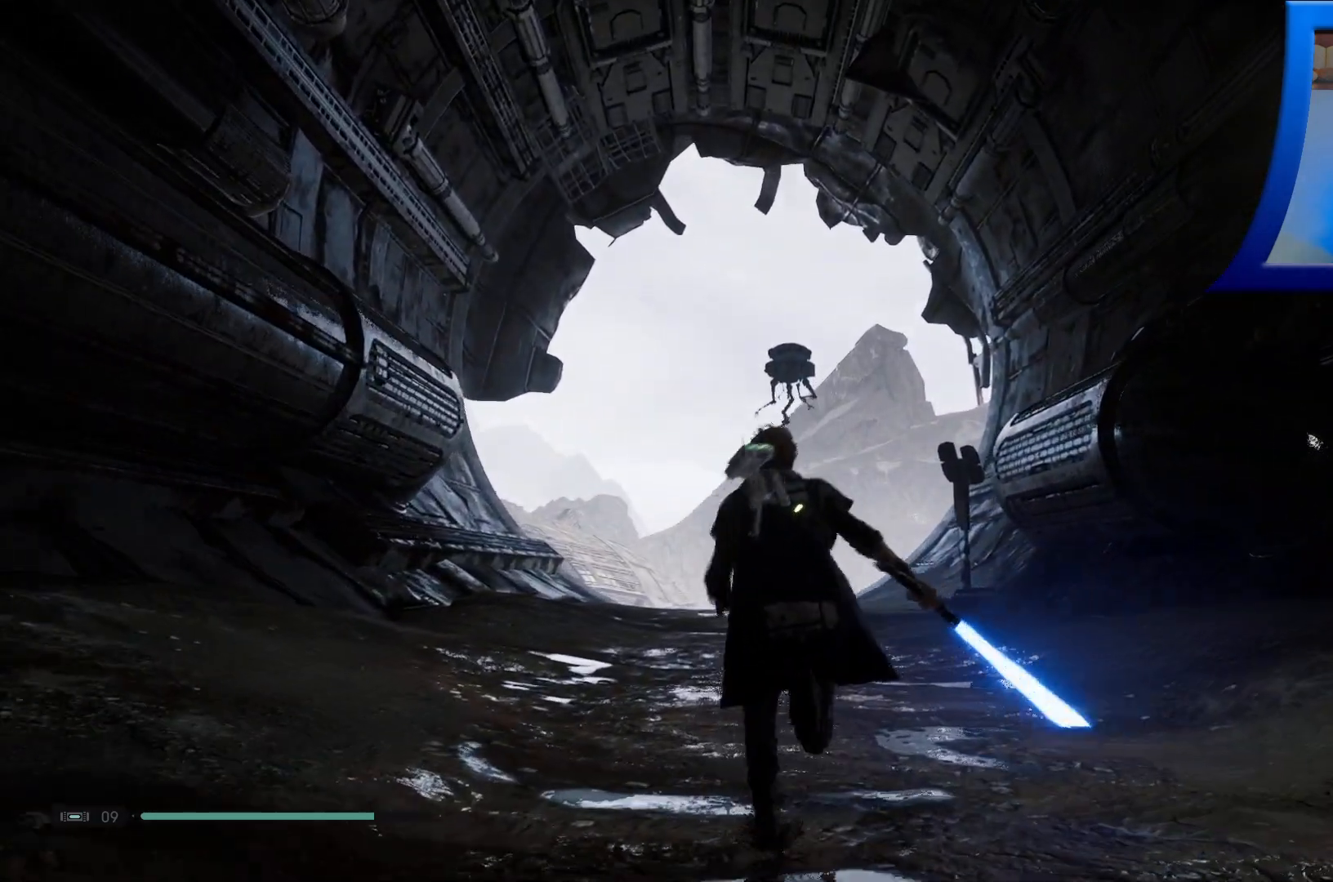
{"buttons": [], "left_stick": "up", "right_stick": "center", "events": []}
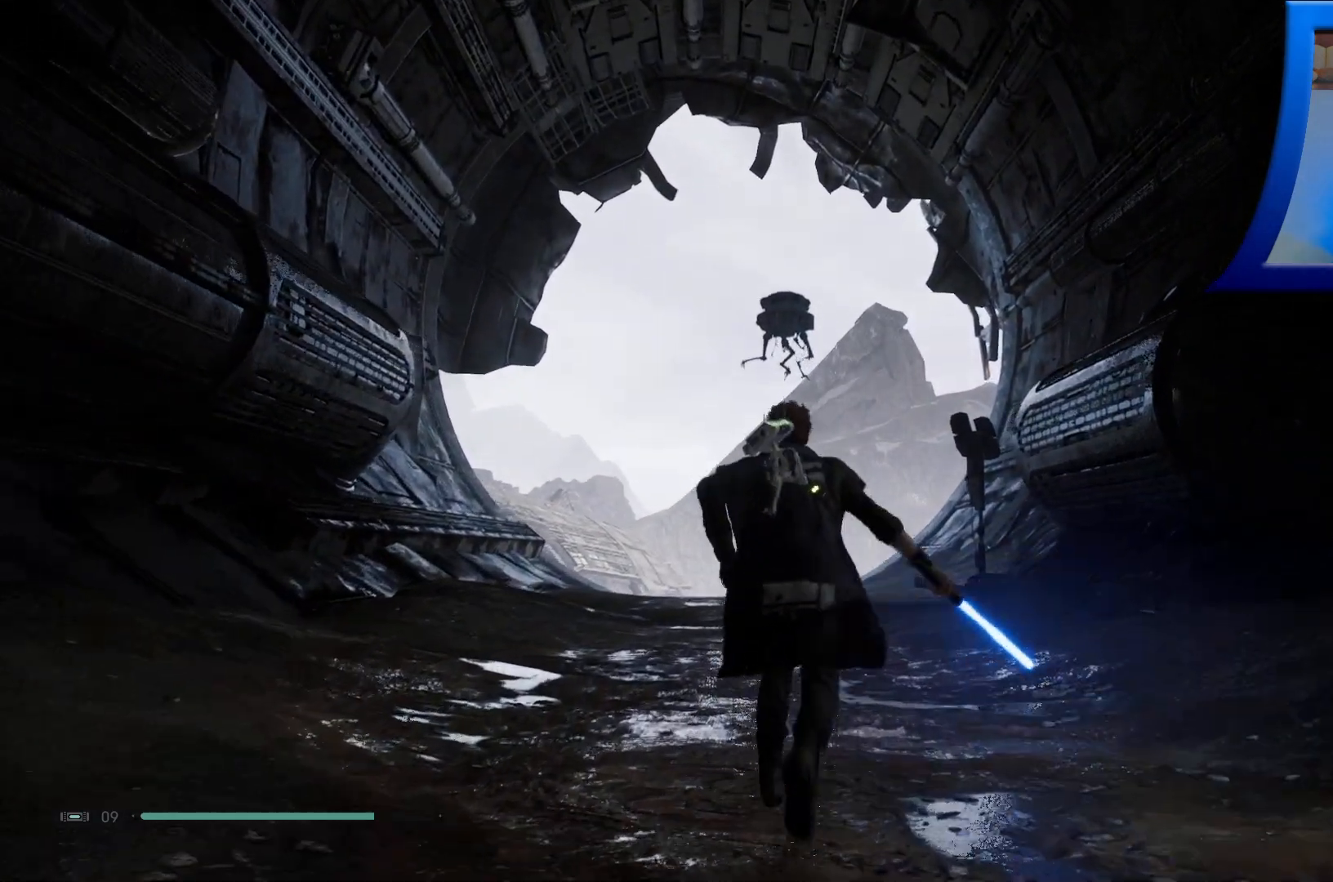
{"buttons": ["L2"], "left_stick": "up", "right_stick": "center", "events": [[83, "right_stick", "up"], [283, "right_stick", "center"], [367, "L2", "down"]]}
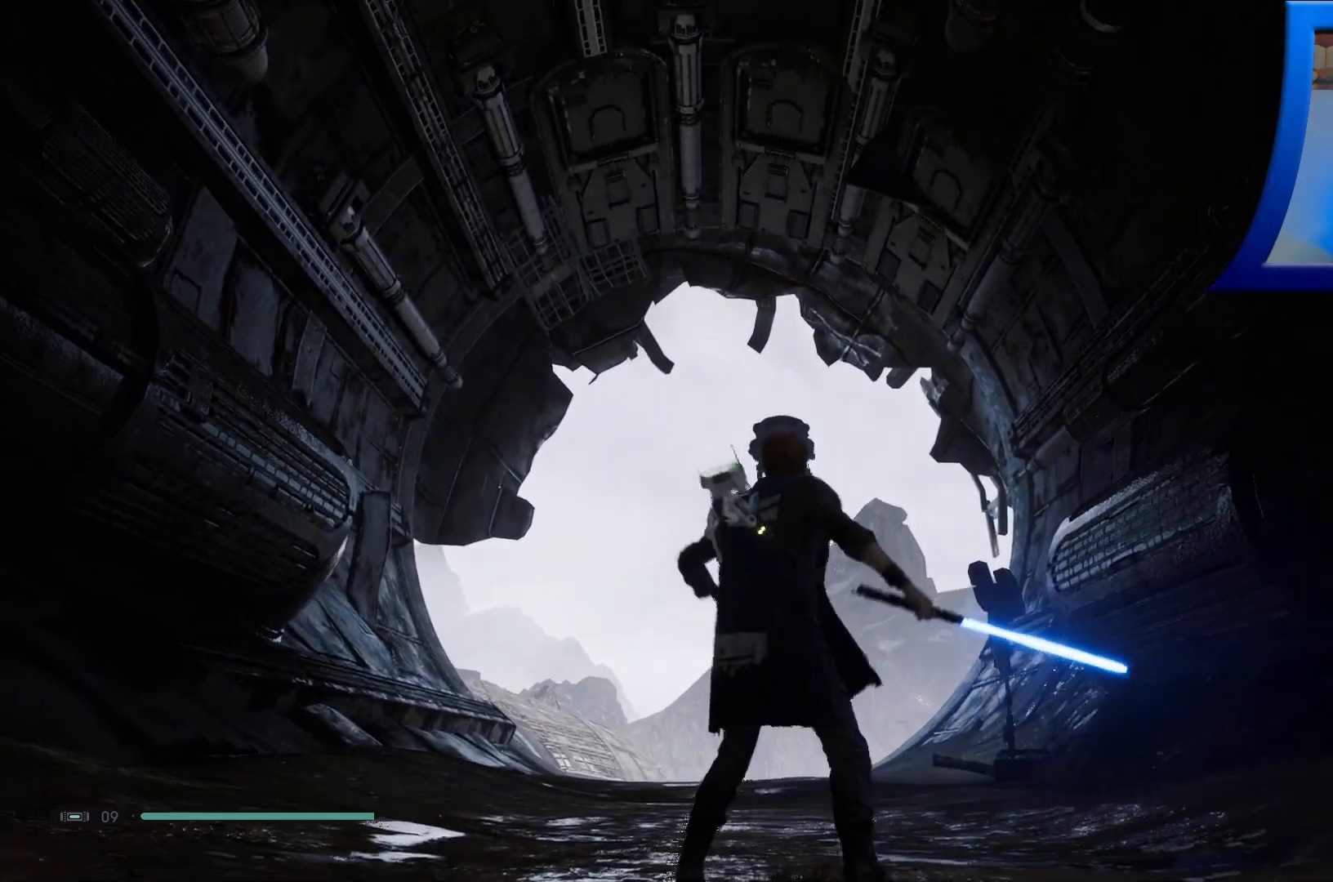
{"buttons": ["L2"], "left_stick": "up", "right_stick": "center", "events": []}
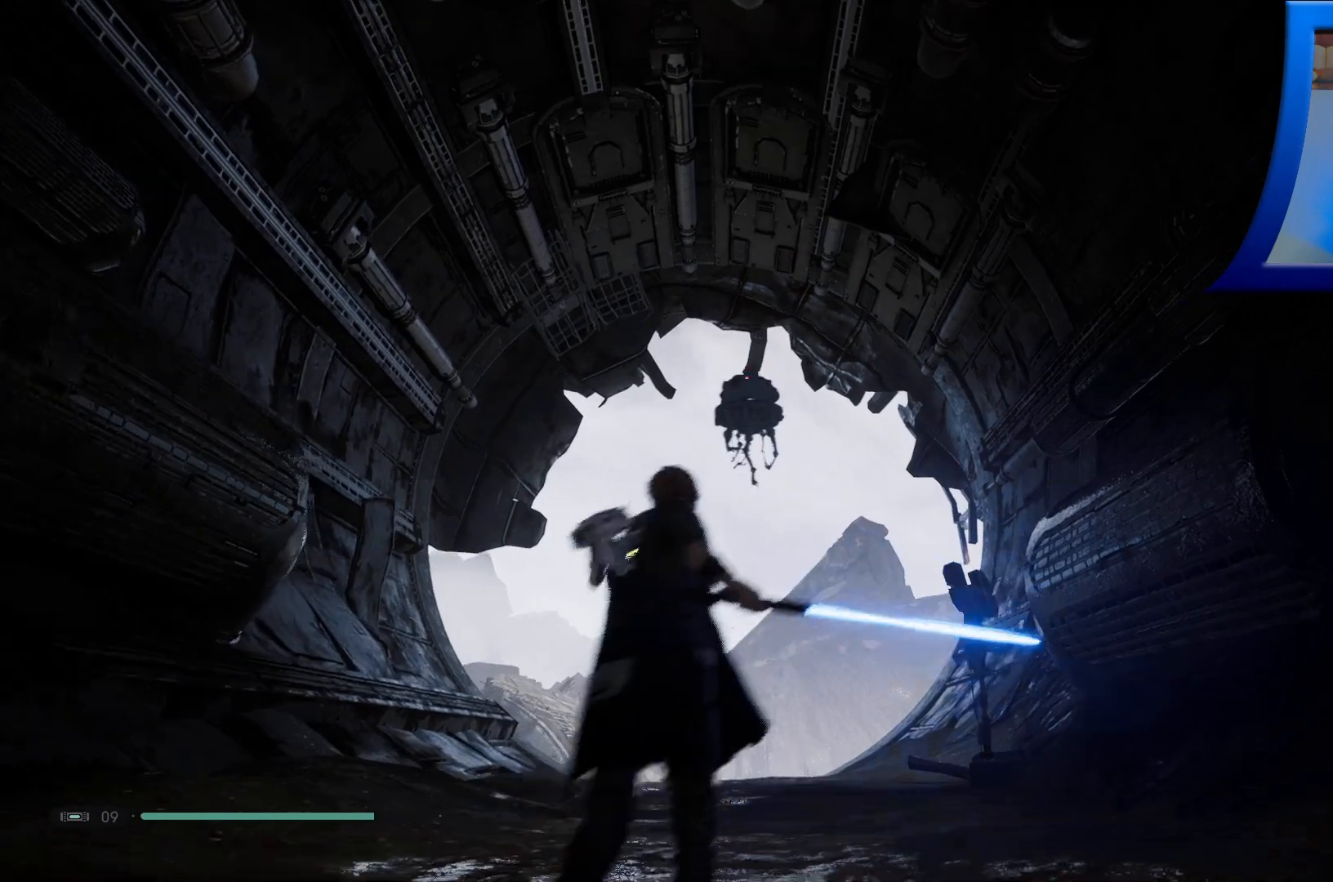
{"buttons": ["L2"], "left_stick": "up", "right_stick": "center", "events": []}
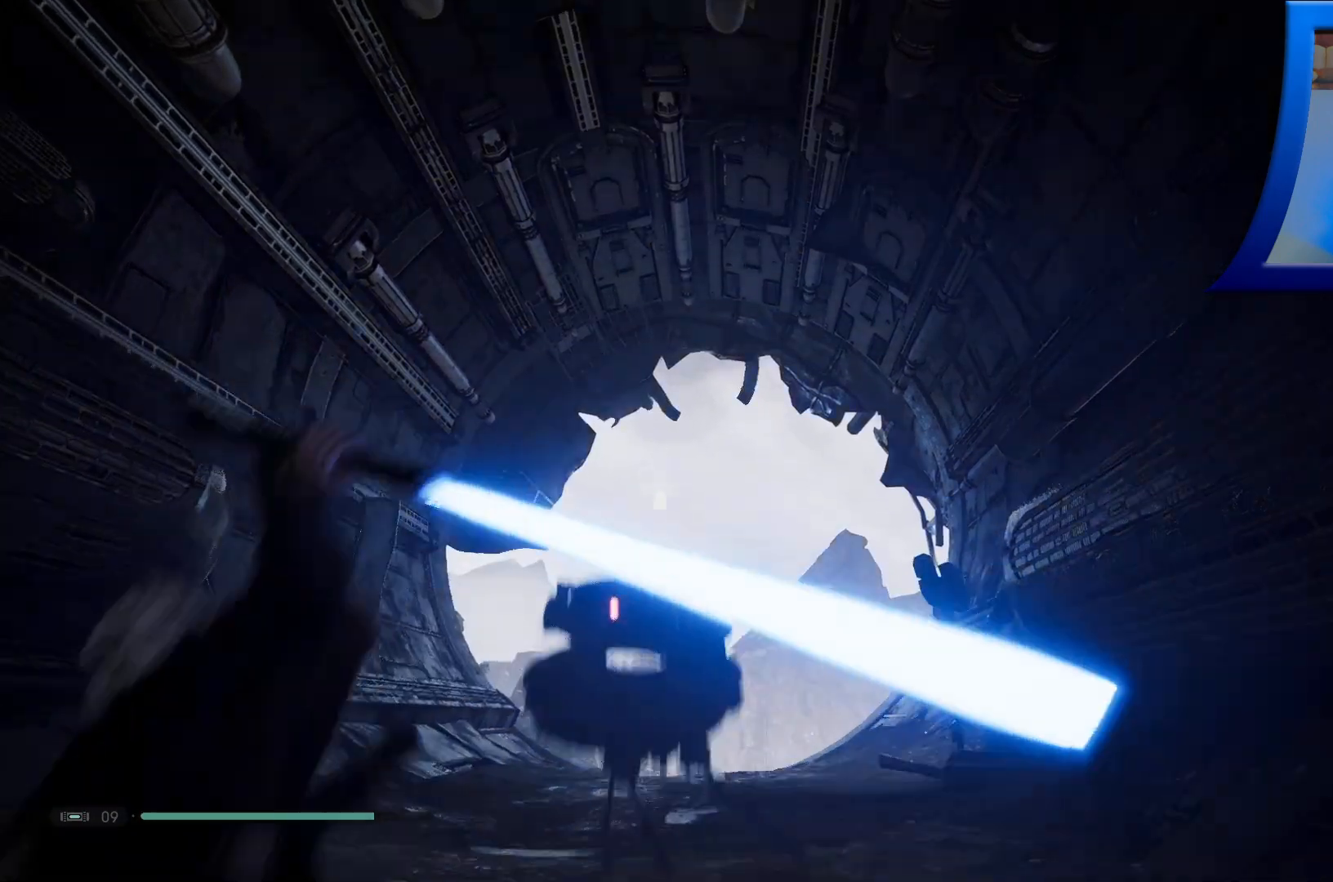
{"buttons": ["L2"], "left_stick": "up", "right_stick": "center", "events": []}
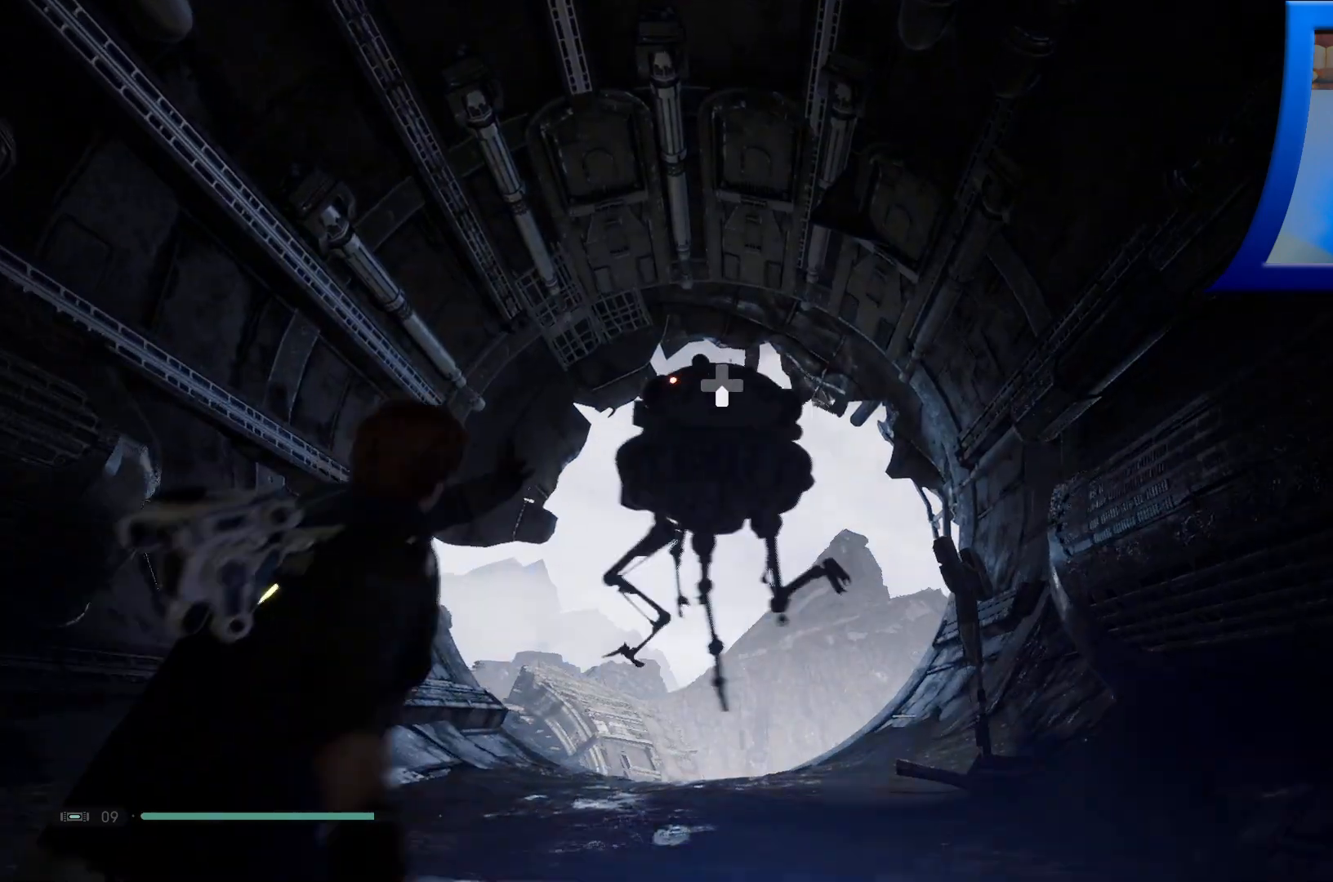
{"buttons": ["L2"], "left_stick": "up", "right_stick": "center", "events": []}